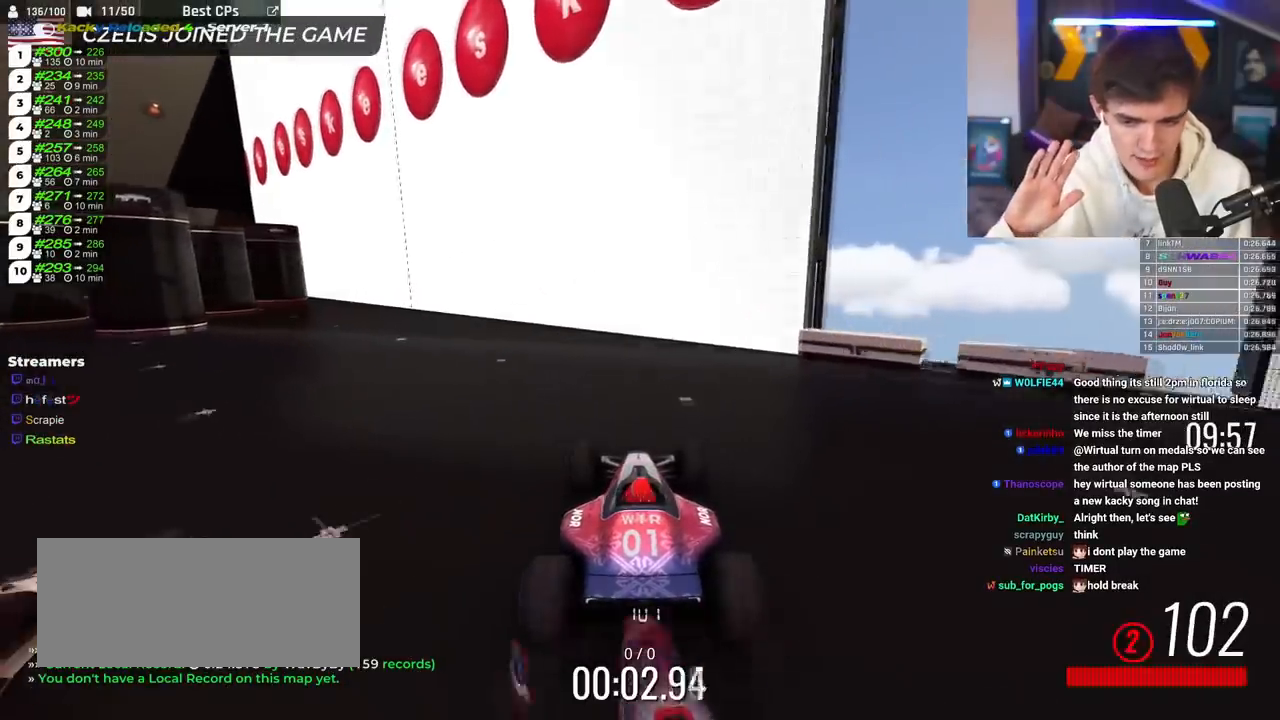
Gameplay with keyboard; each line is a JSON object with the keys held at the frame after it. "events" lists presses ("down") and releases ("up") of "brake", "down", "left", "right" and "up" between this image and that frame as [ms after this image, input, new state], when the widget could be followed in between. No other keys are recorded. Mouse input is not recorded. Key names are as the overlay labels them; some are game actions (e.g. jump) rather than physical keys.
{"keys": ["brake"], "events": []}
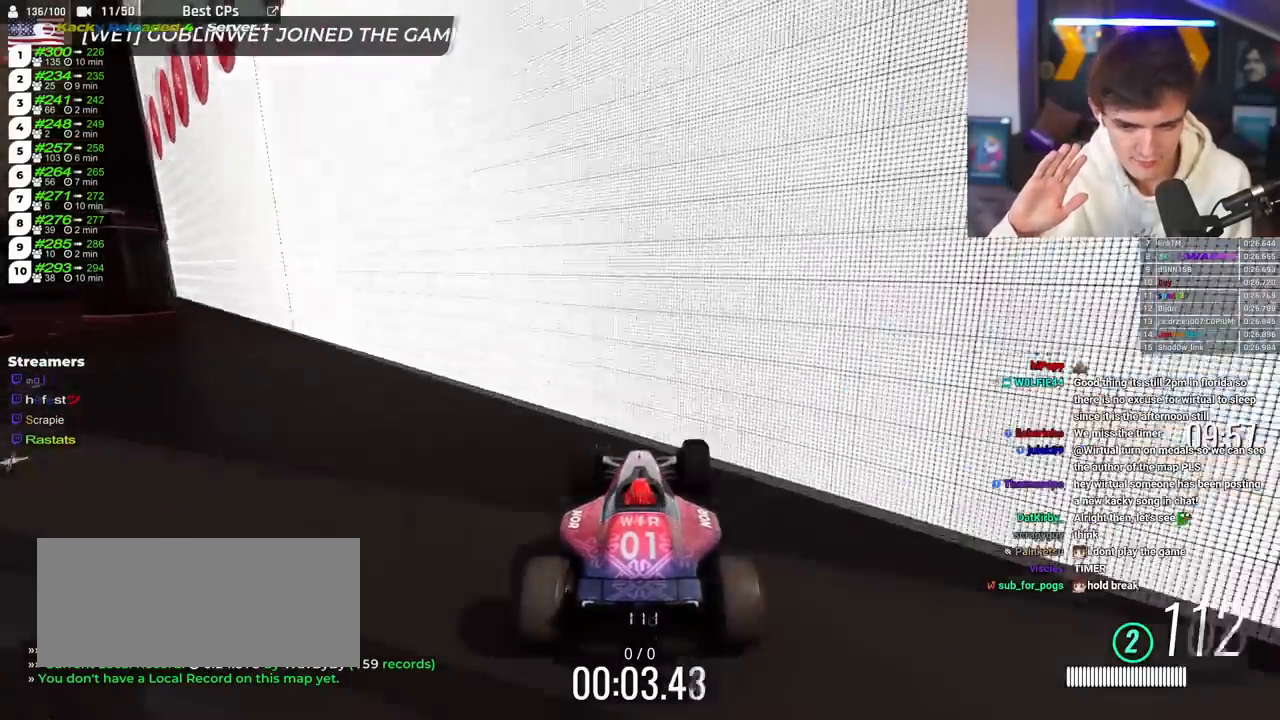
{"keys": ["brake"], "events": []}
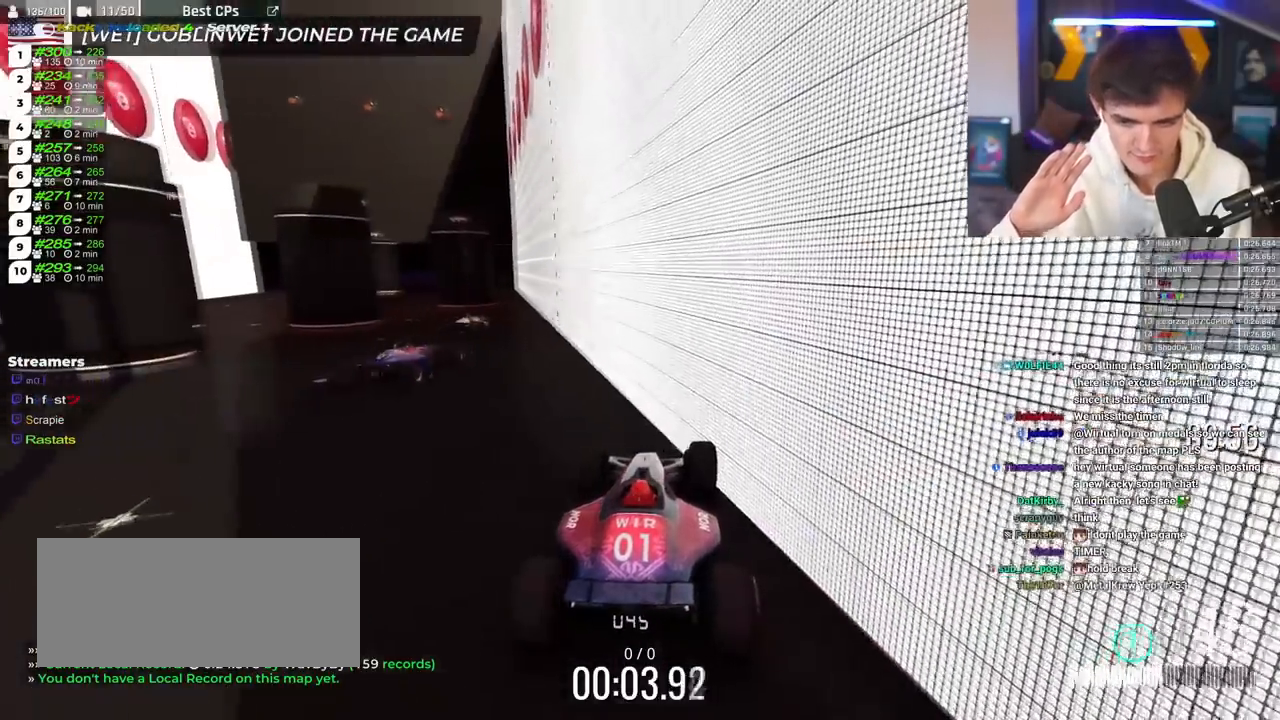
{"keys": ["brake"], "events": []}
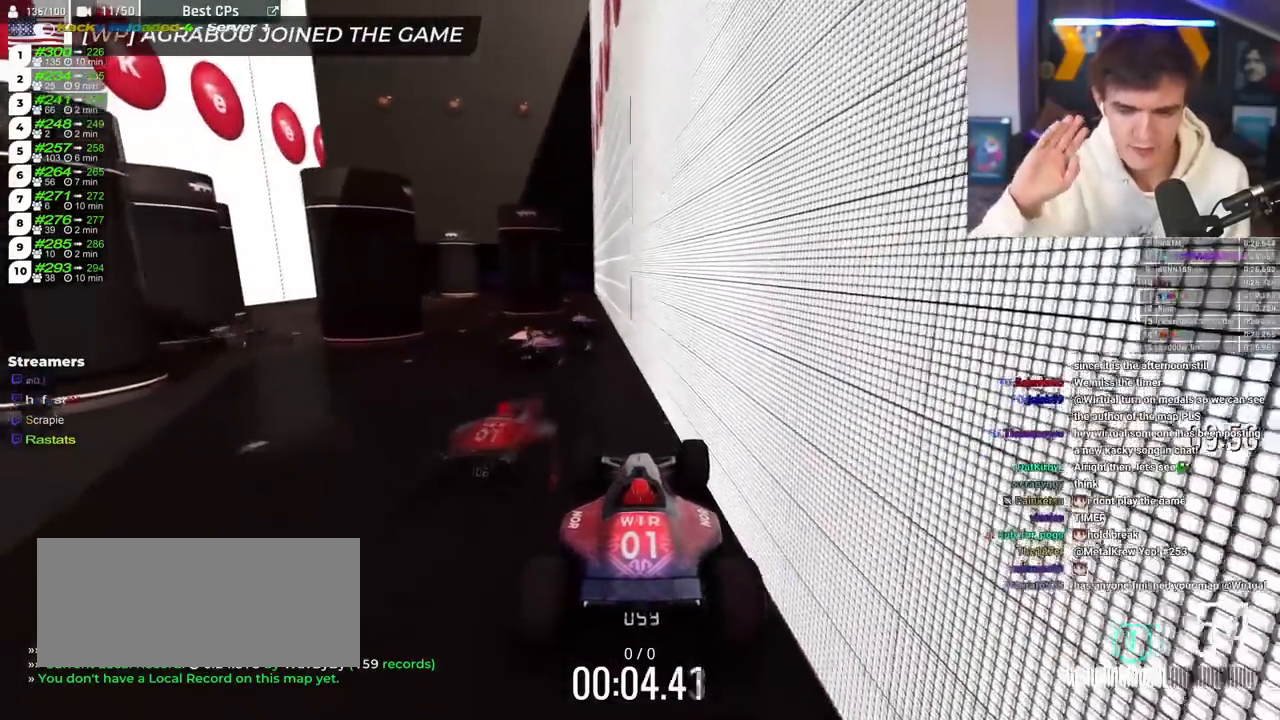
{"keys": ["brake"], "events": []}
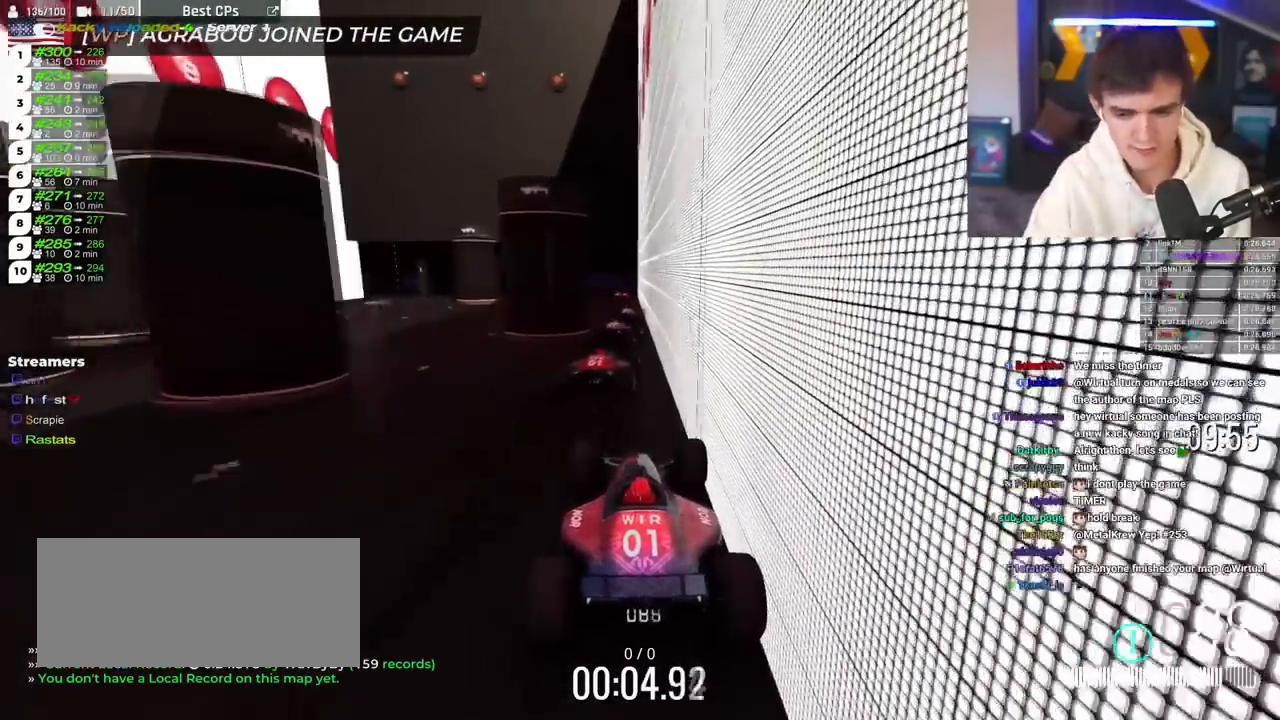
{"keys": ["brake"], "events": []}
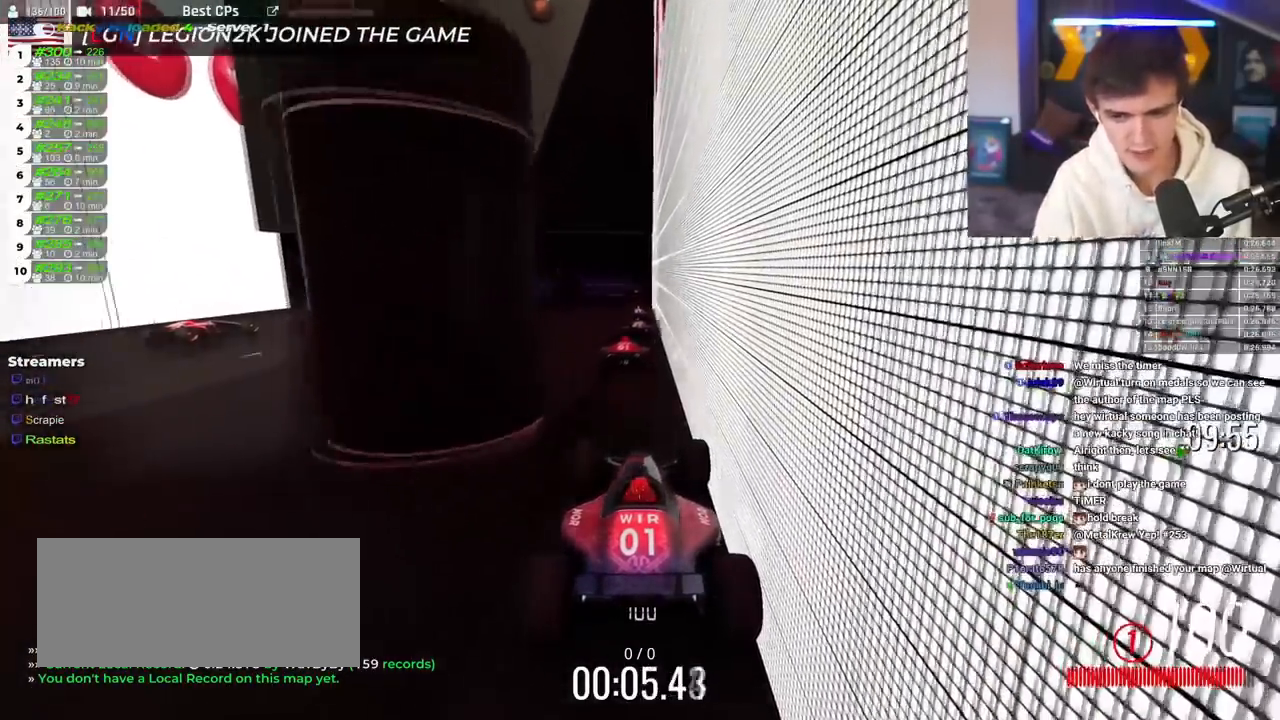
{"keys": ["brake"], "events": []}
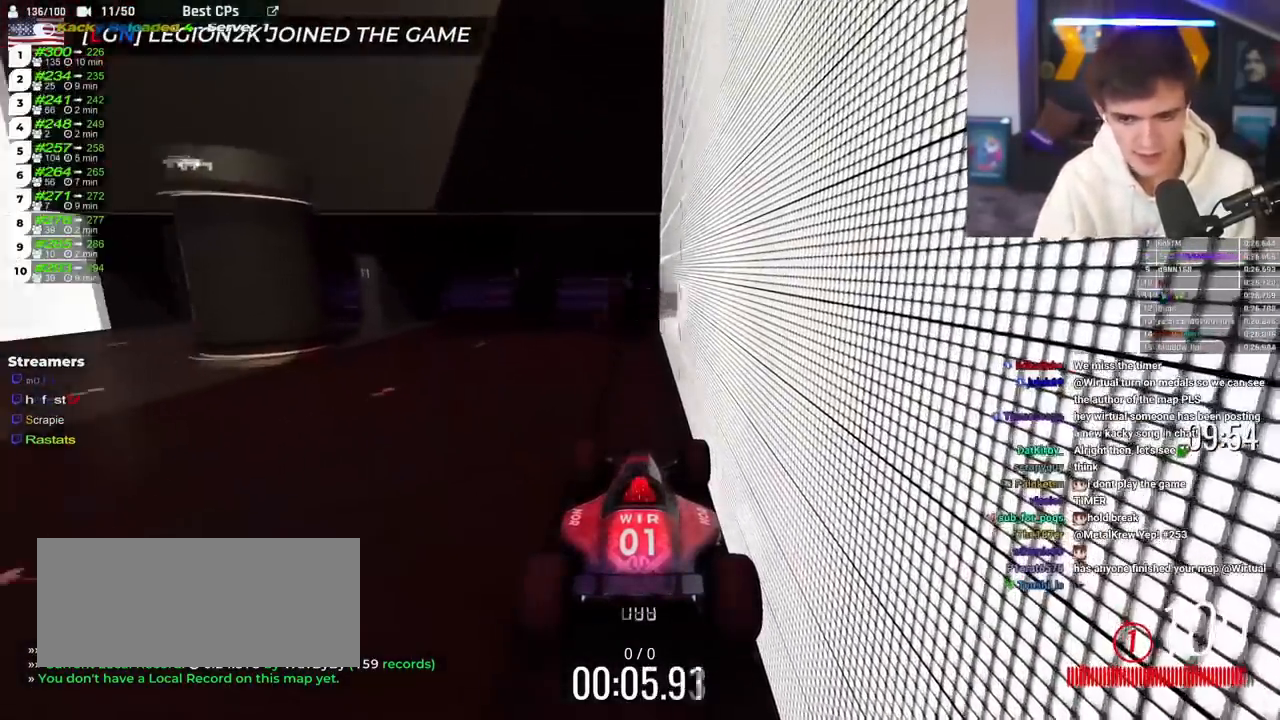
{"keys": ["brake"], "events": []}
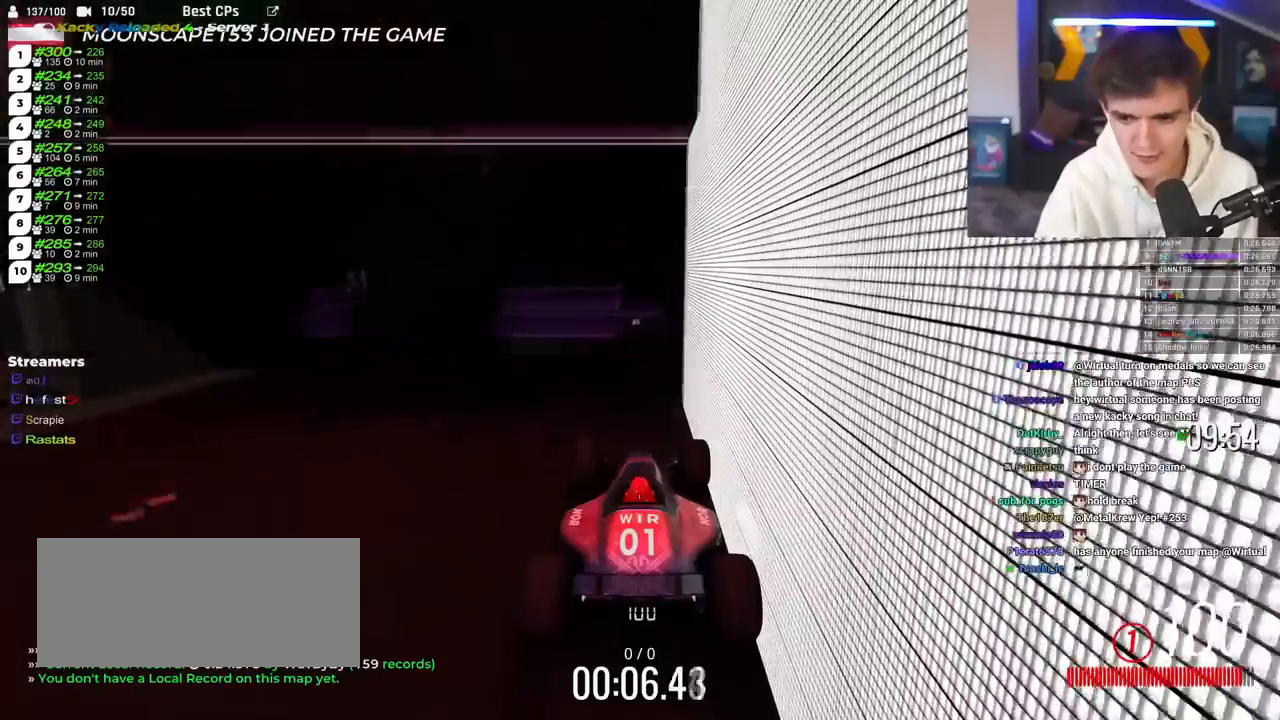
{"keys": ["brake"], "events": []}
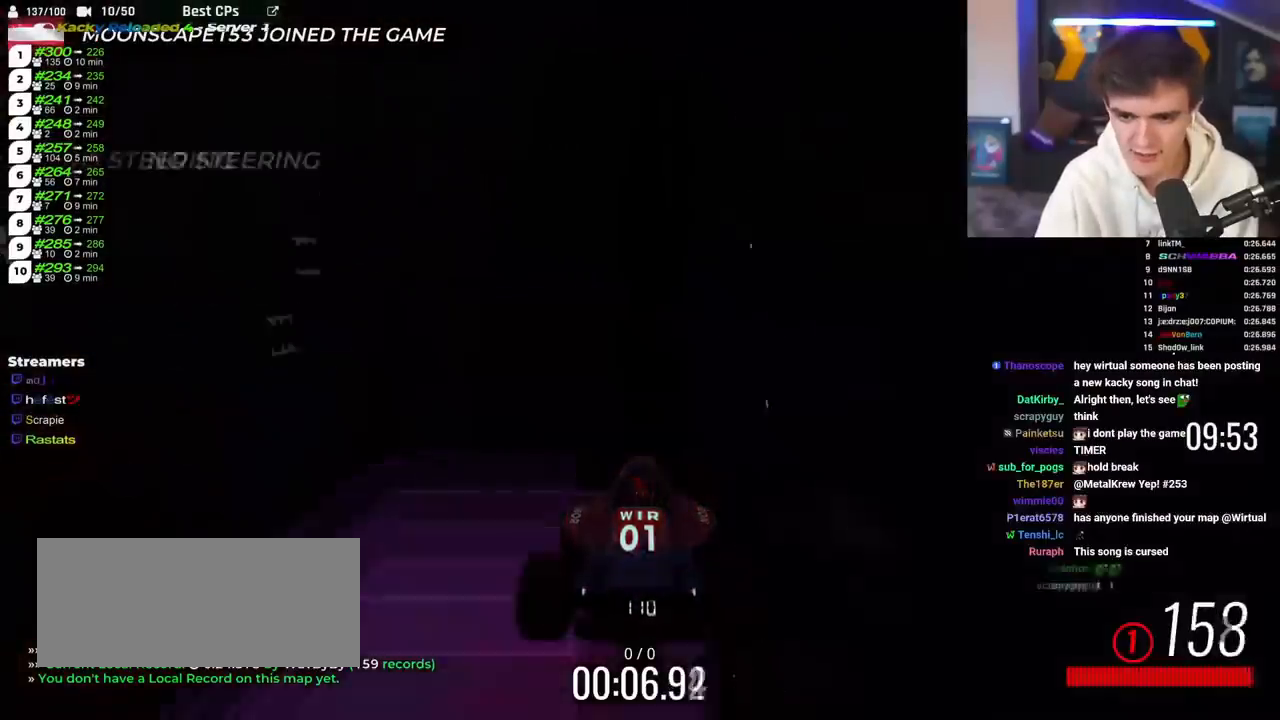
{"keys": ["brake"], "events": []}
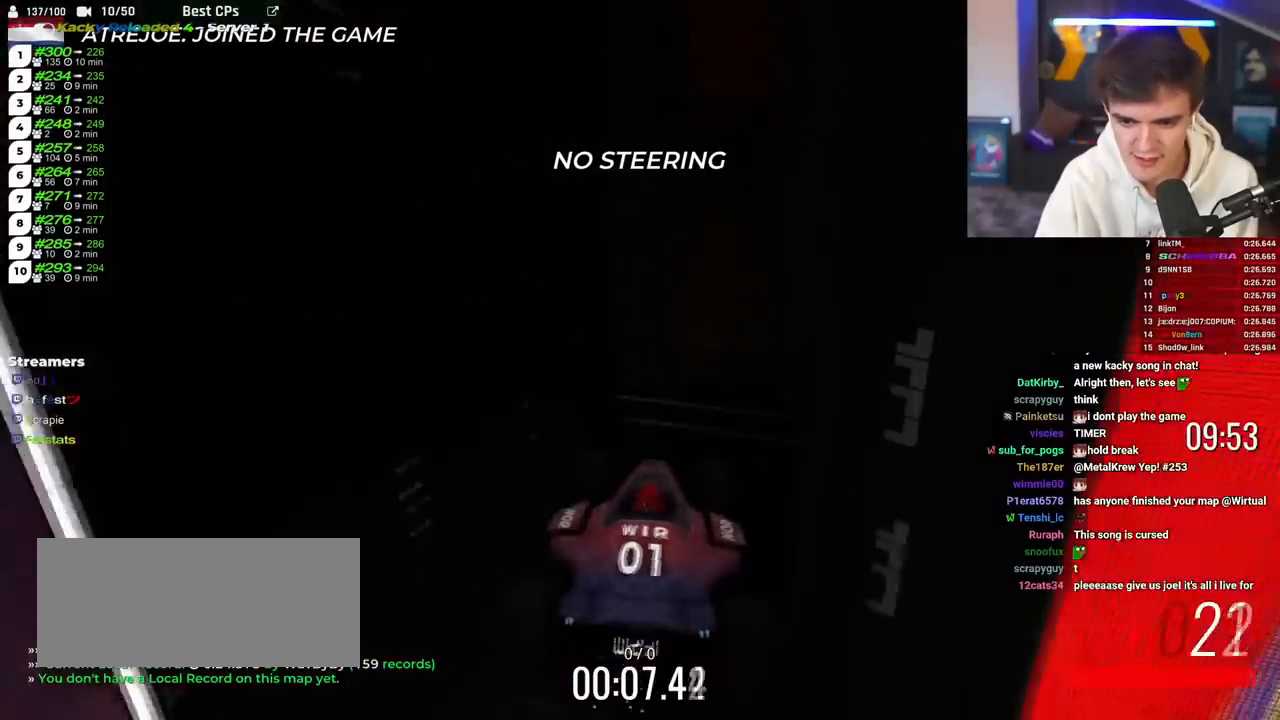
{"keys": ["brake"], "events": []}
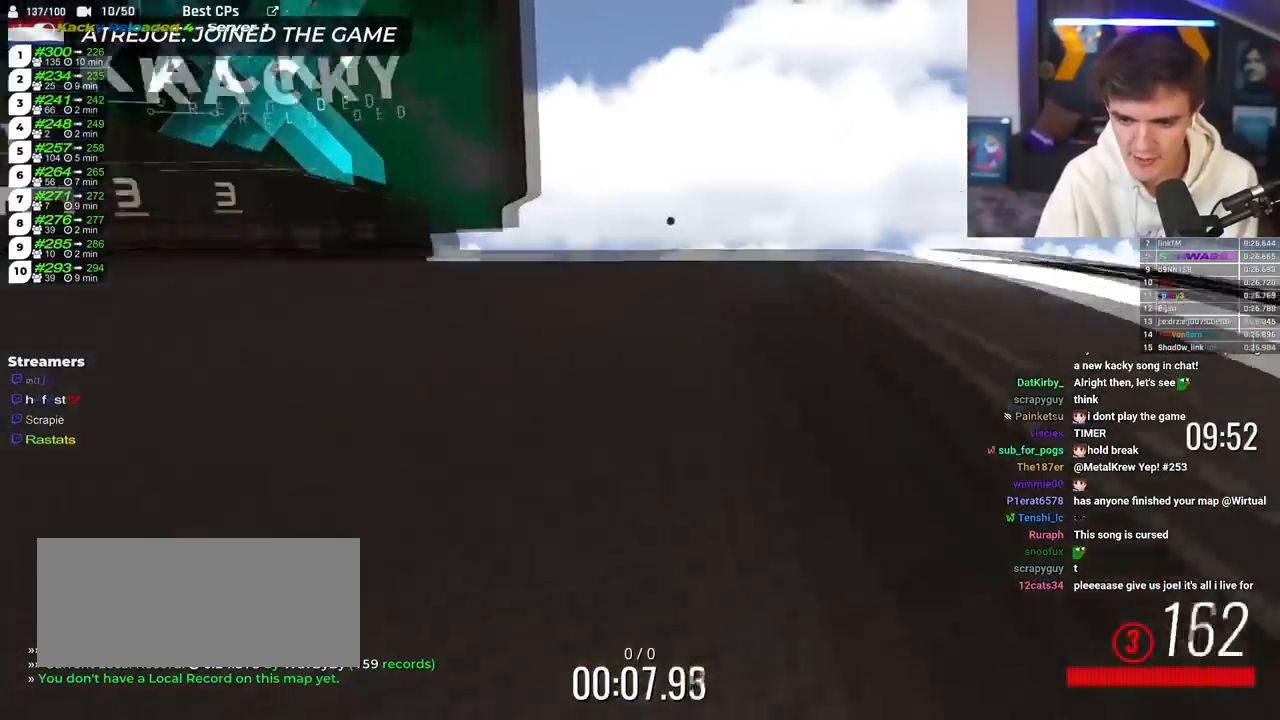
{"keys": ["brake"], "events": []}
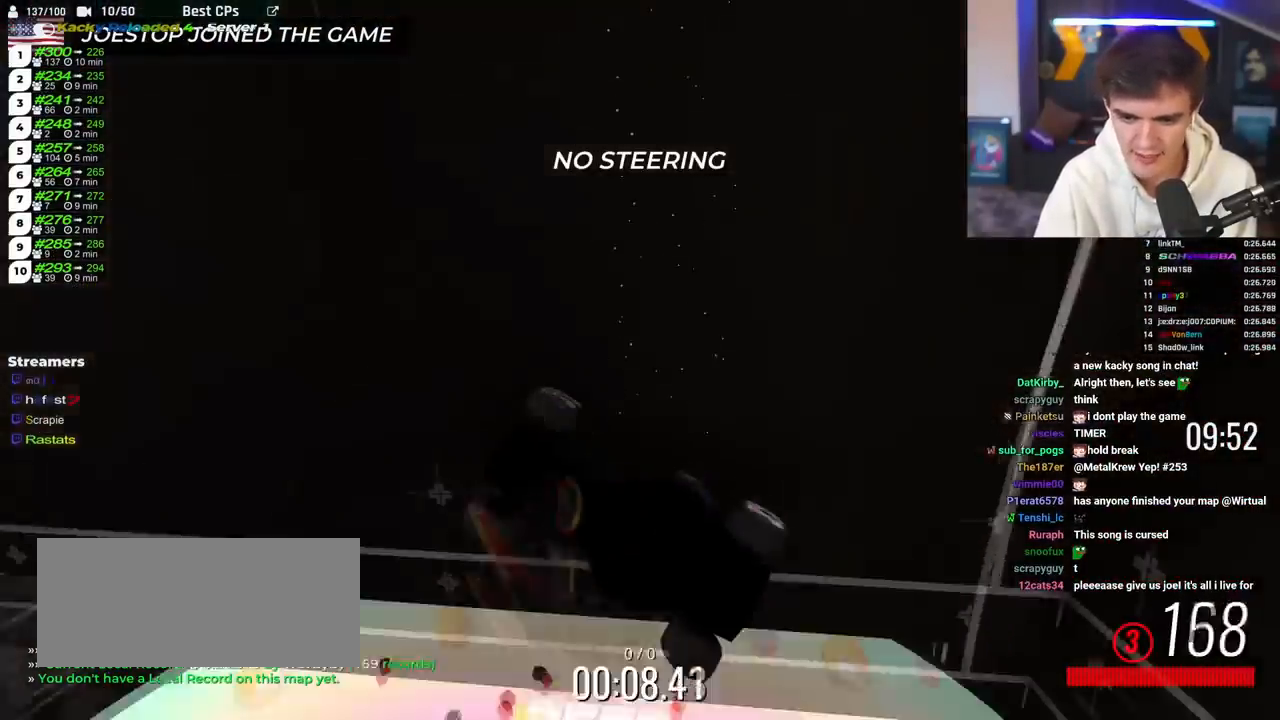
{"keys": ["brake"], "events": []}
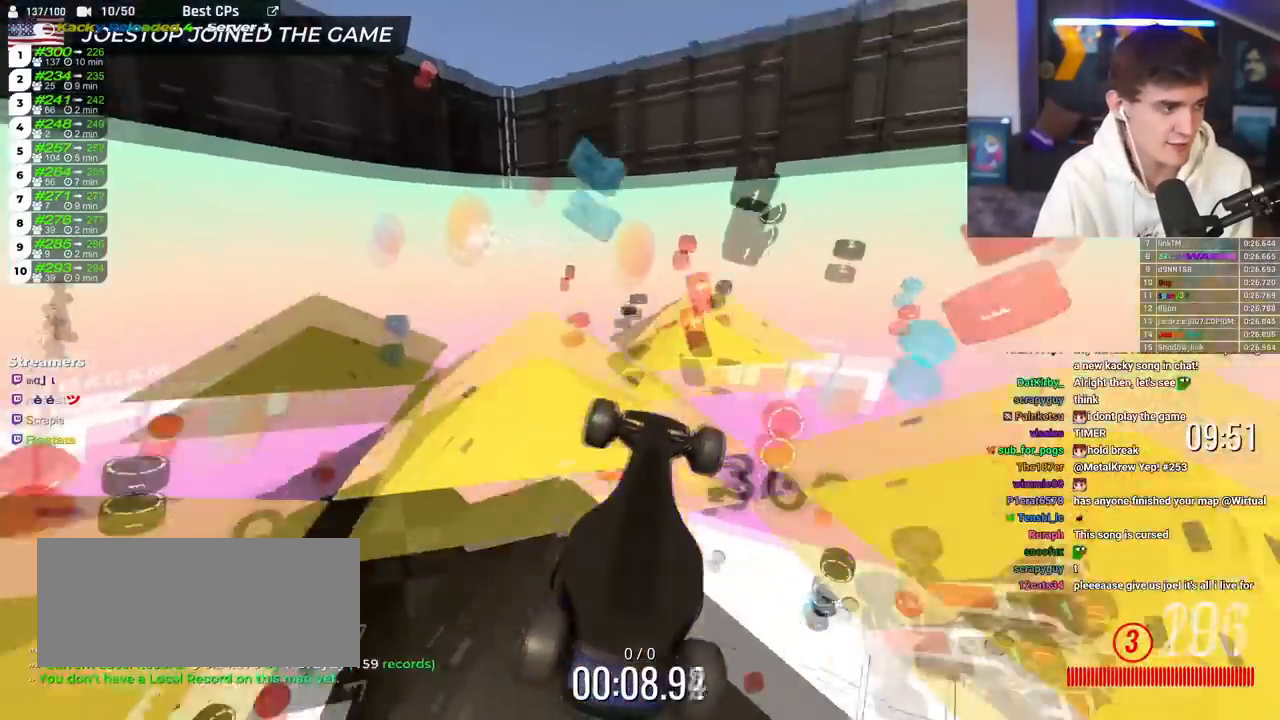
{"keys": ["brake"], "events": []}
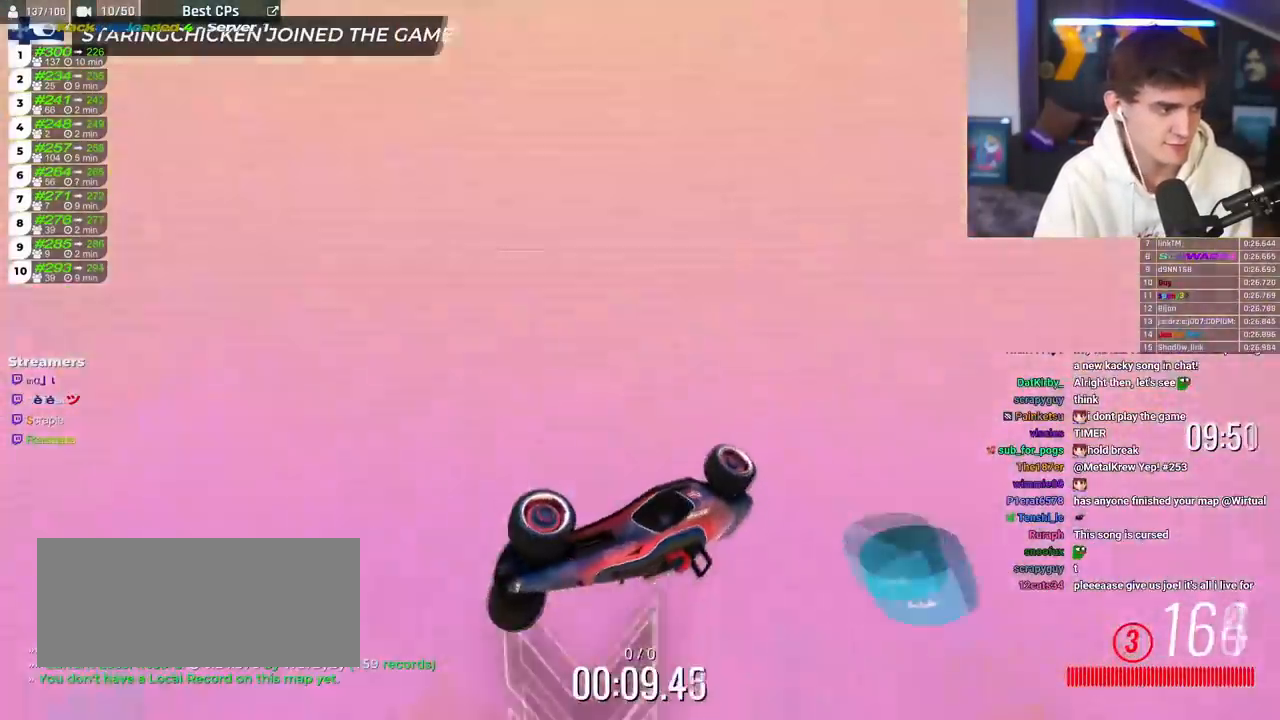
{"keys": ["brake"], "events": []}
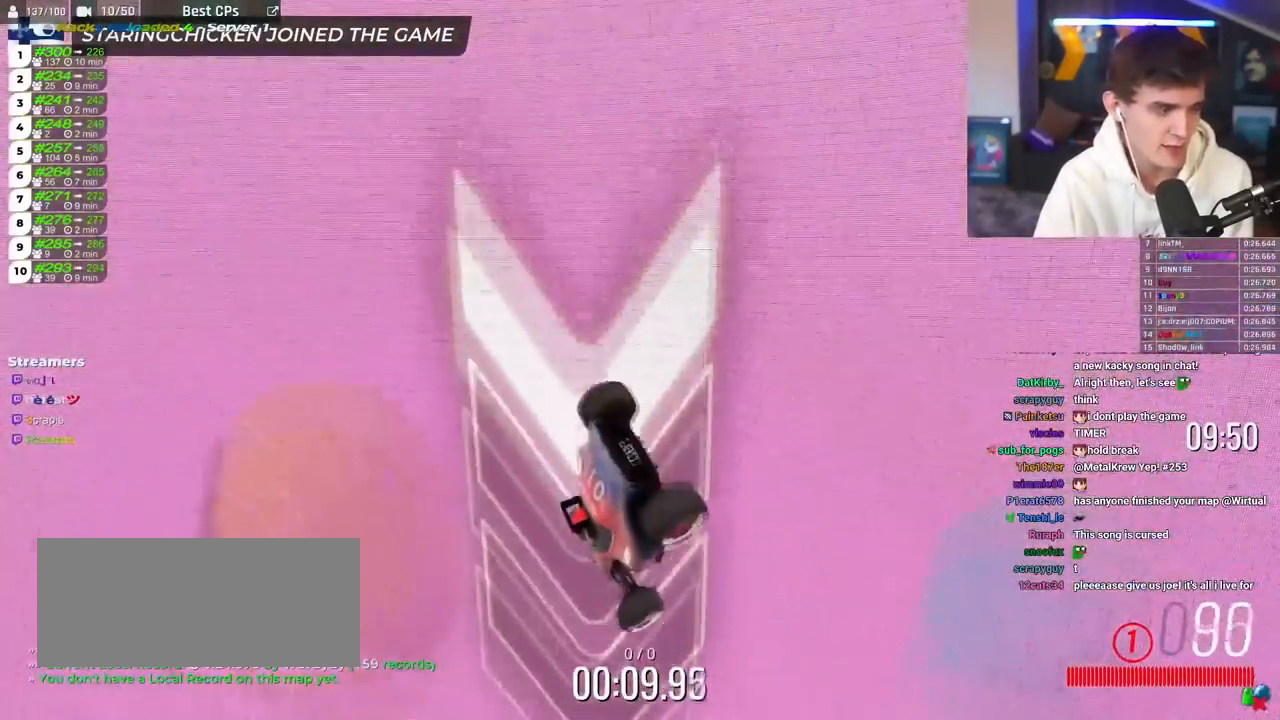
{"keys": ["brake"], "events": []}
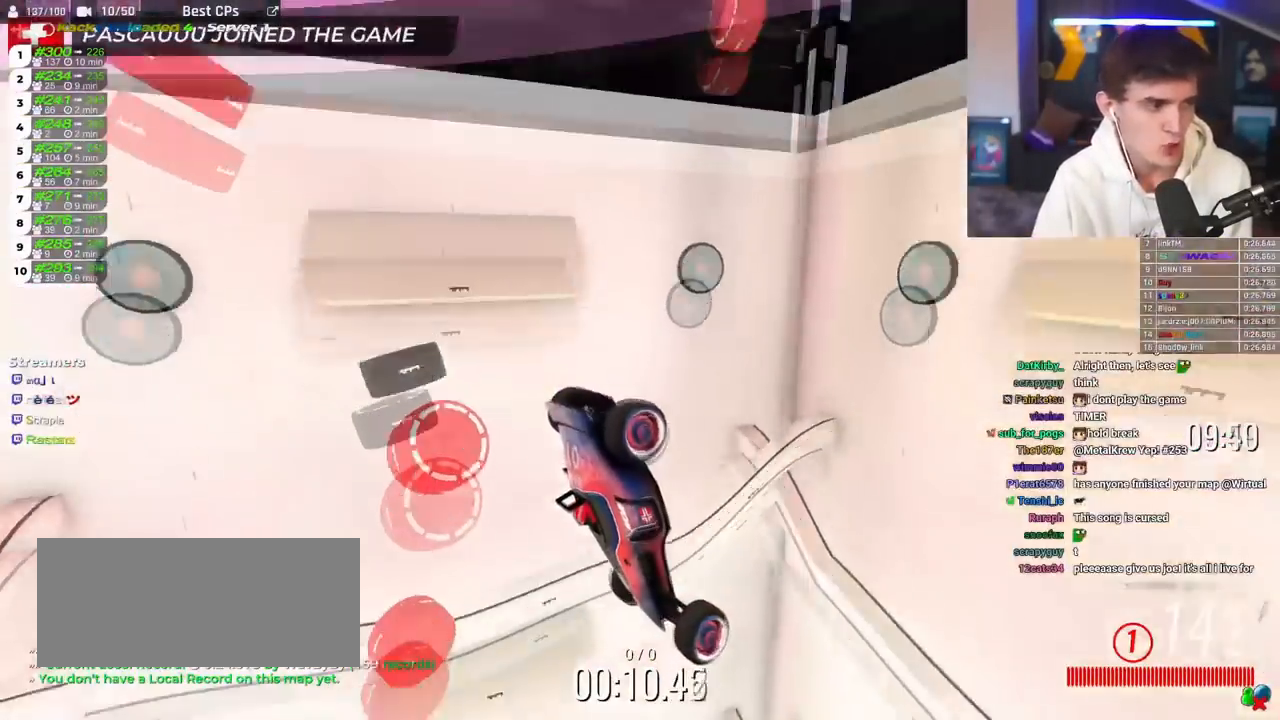
{"keys": ["brake"], "events": []}
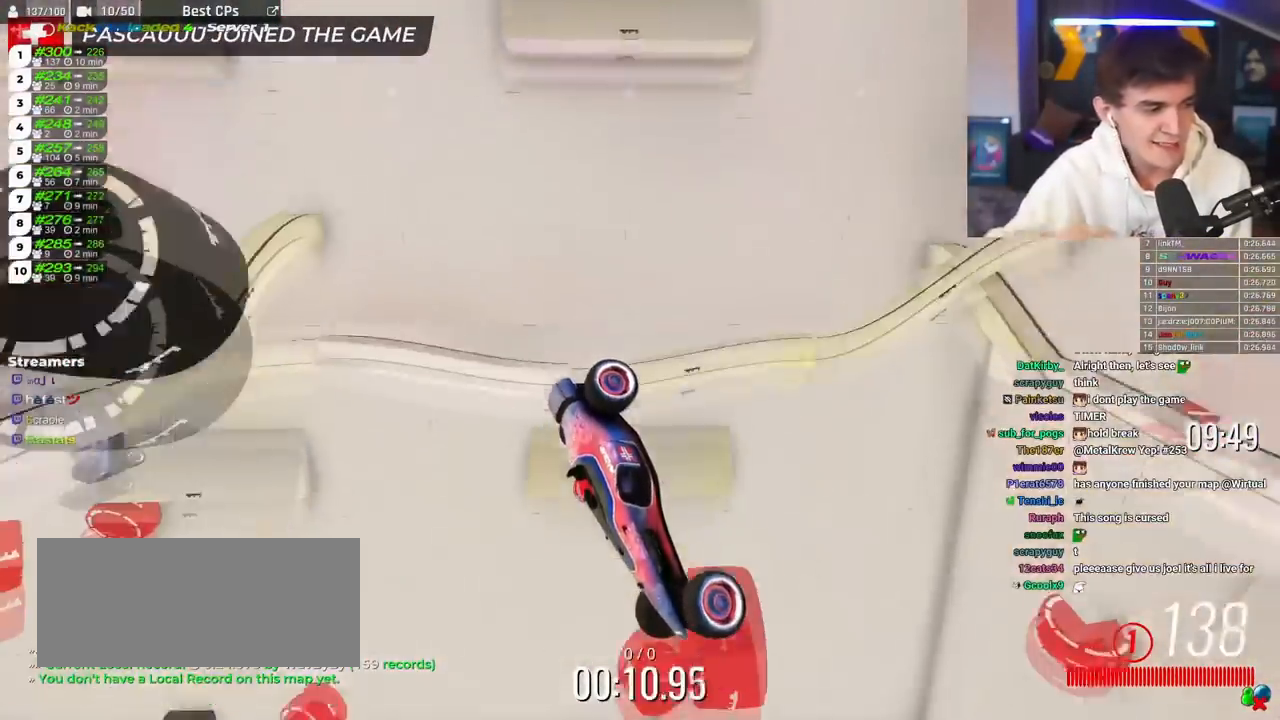
{"keys": ["brake"], "events": []}
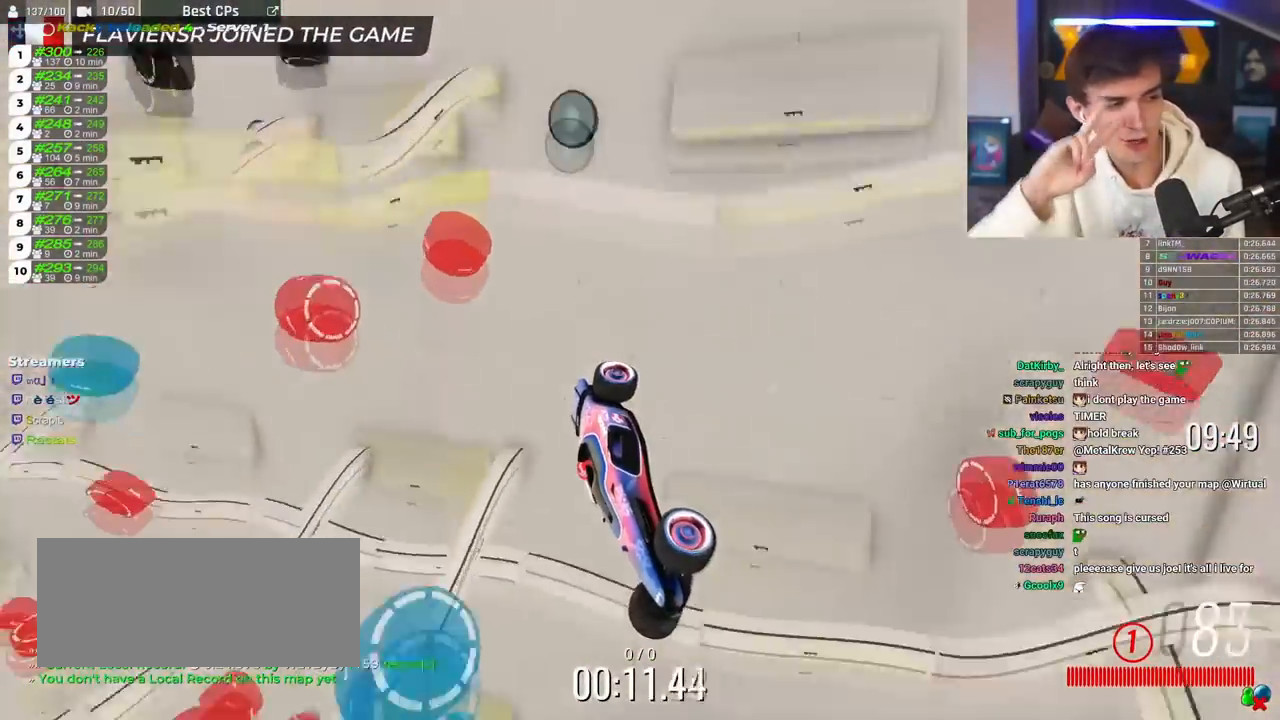
{"keys": ["brake"], "events": []}
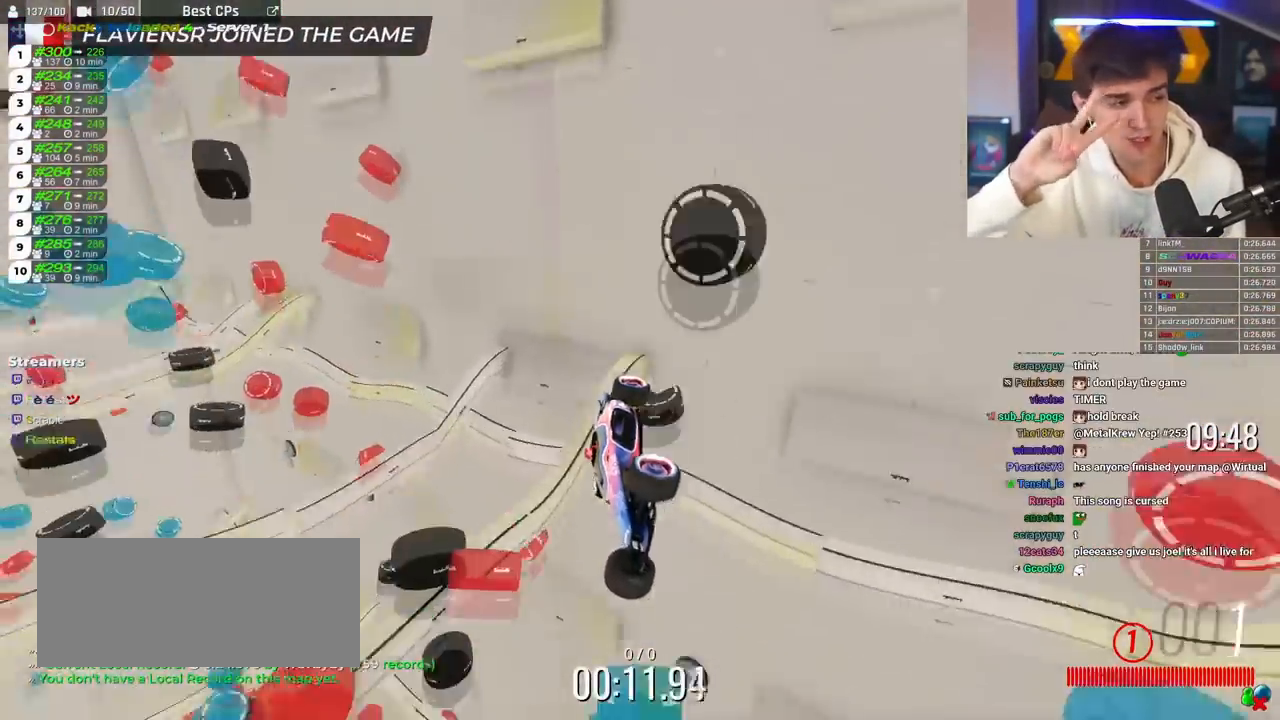
{"keys": ["brake"], "events": []}
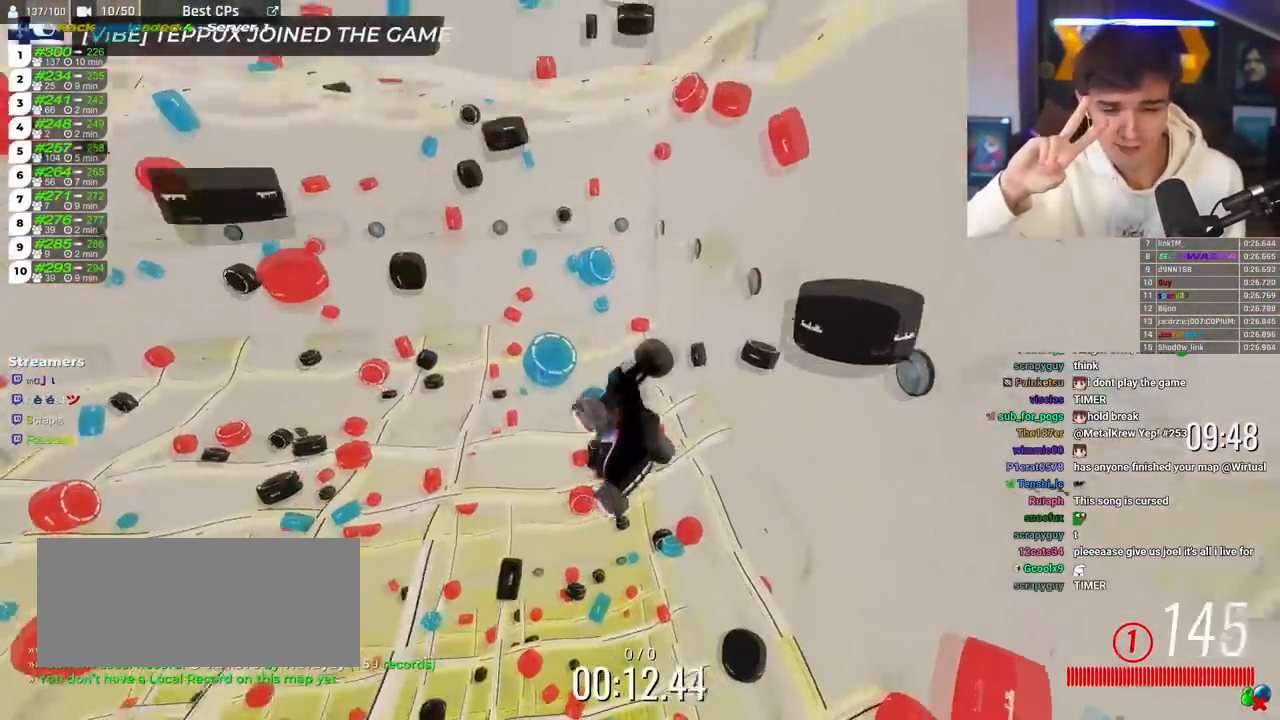
{"keys": ["brake"], "events": []}
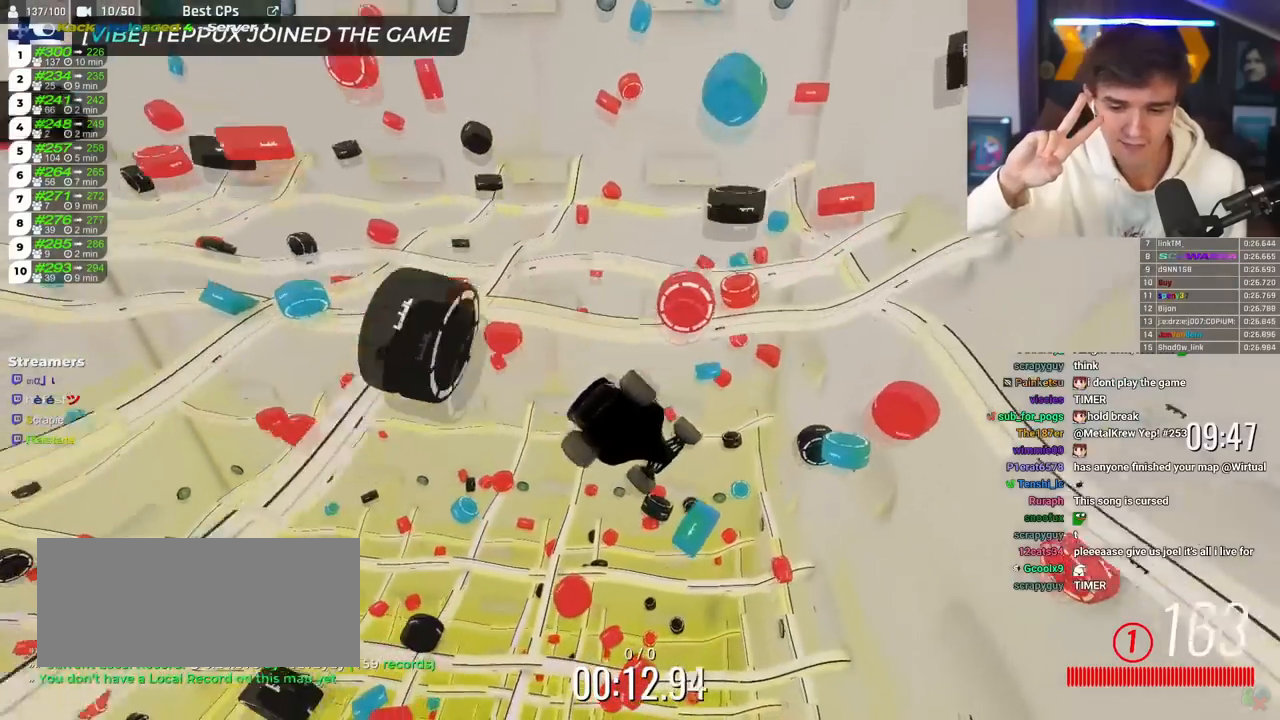
{"keys": ["brake"], "events": []}
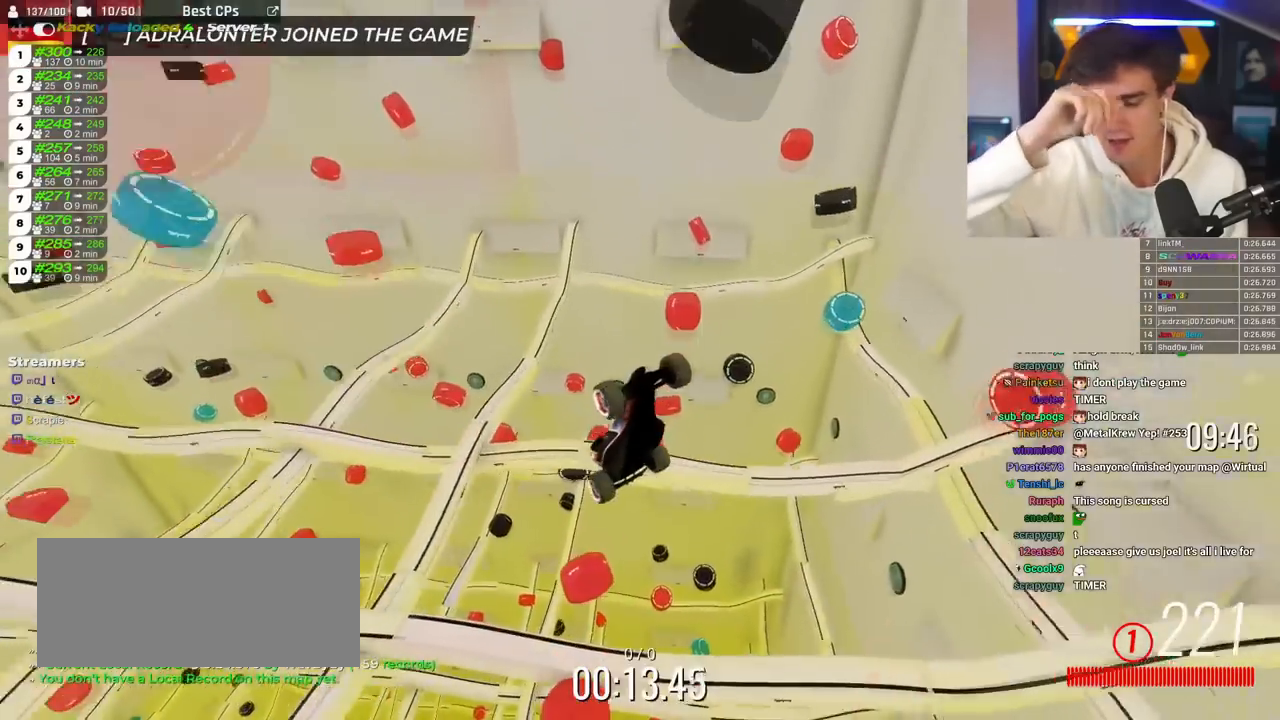
{"keys": ["brake"], "events": []}
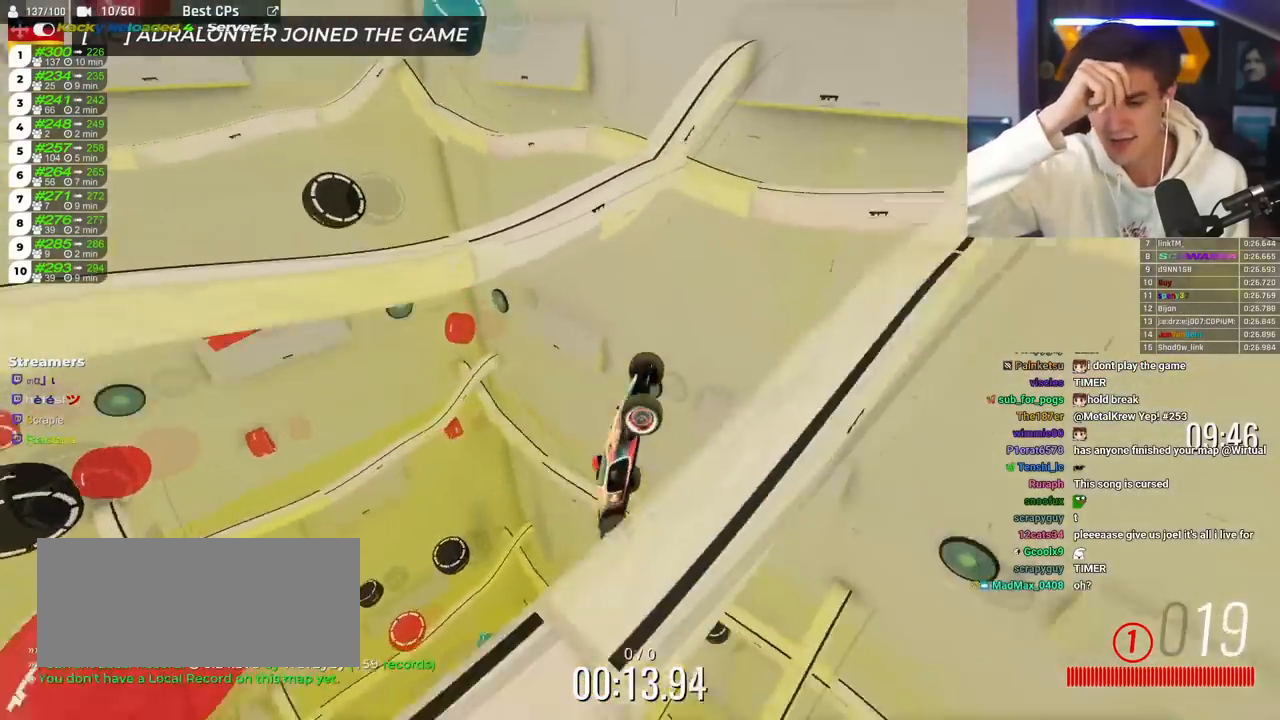
{"keys": ["brake"], "events": []}
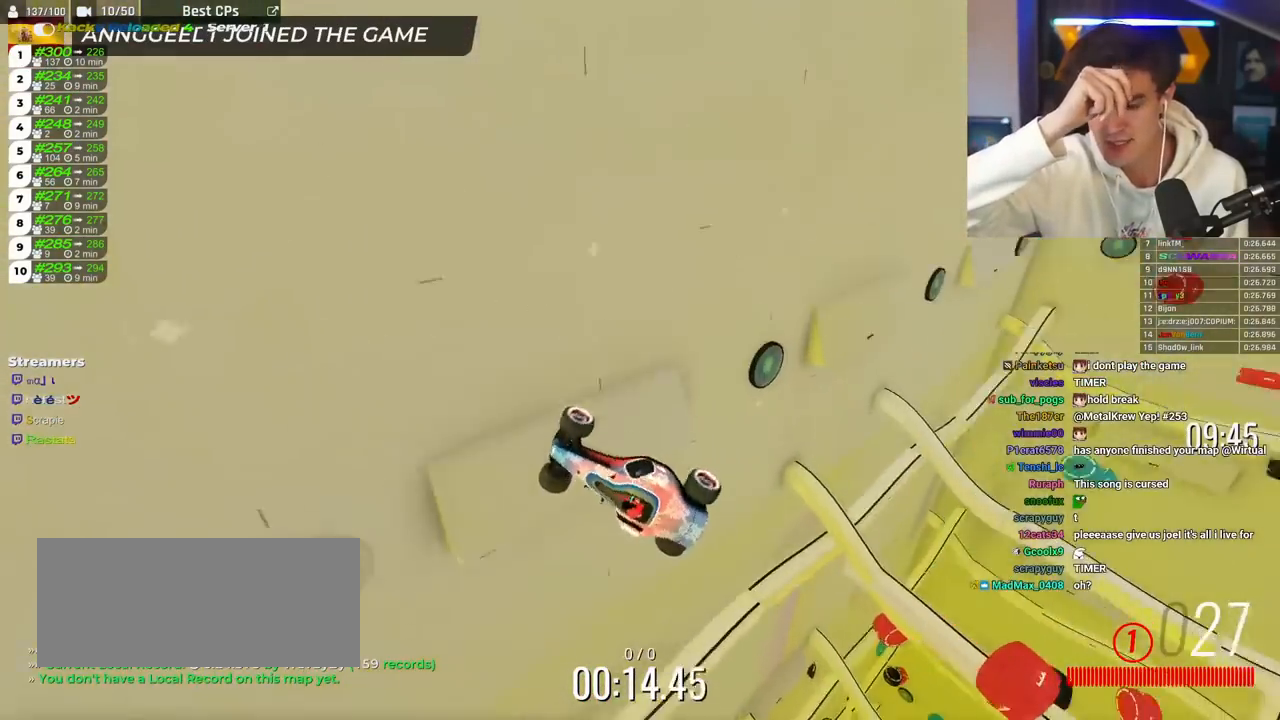
{"keys": ["brake"], "events": []}
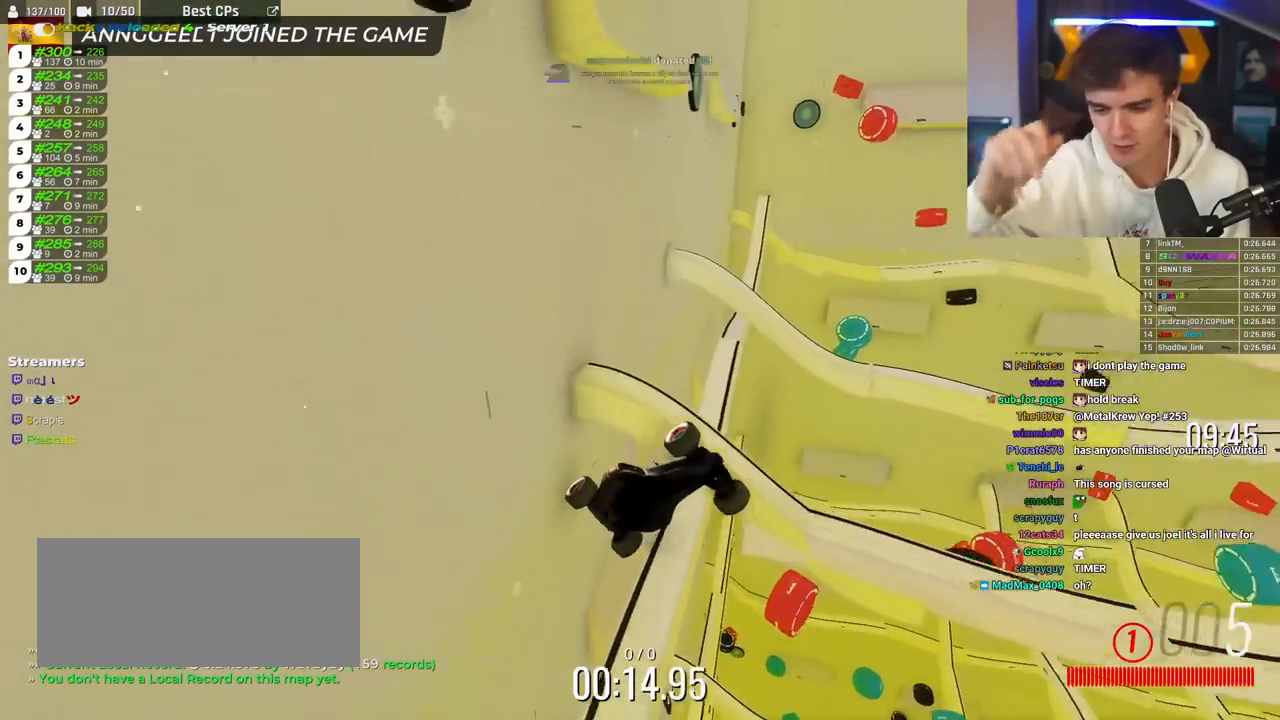
{"keys": ["brake"], "events": []}
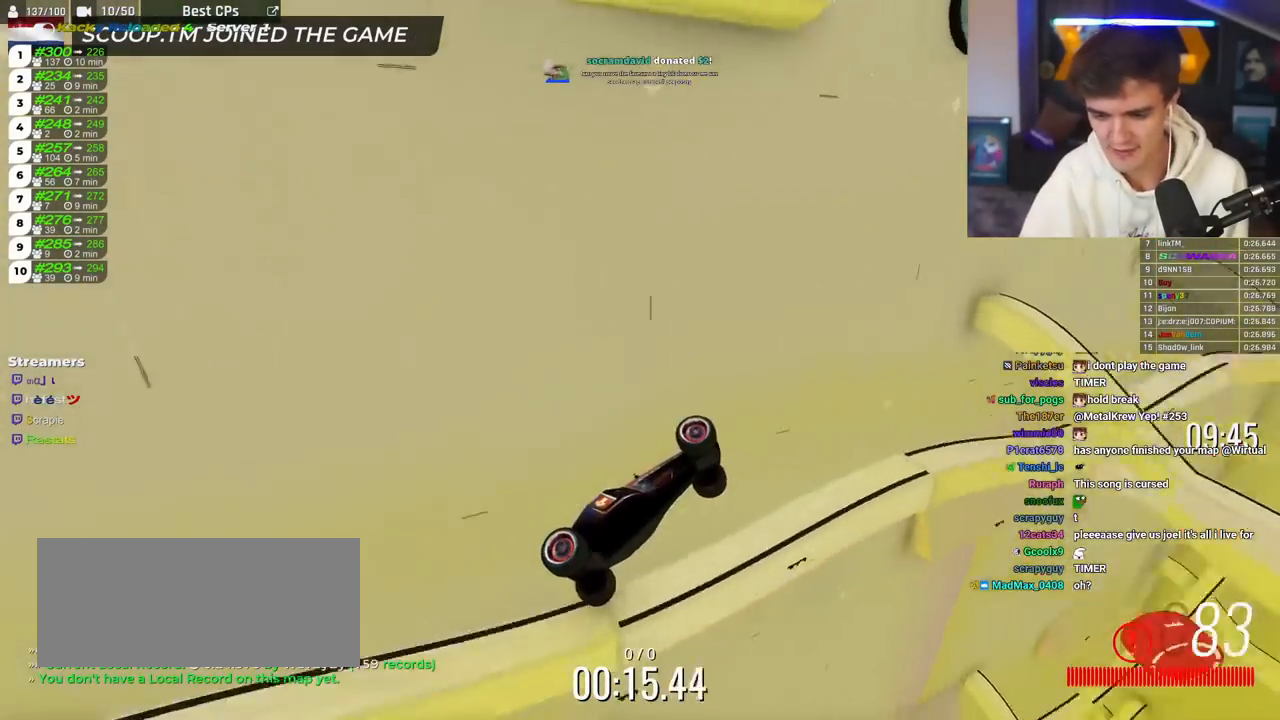
{"keys": ["brake"], "events": []}
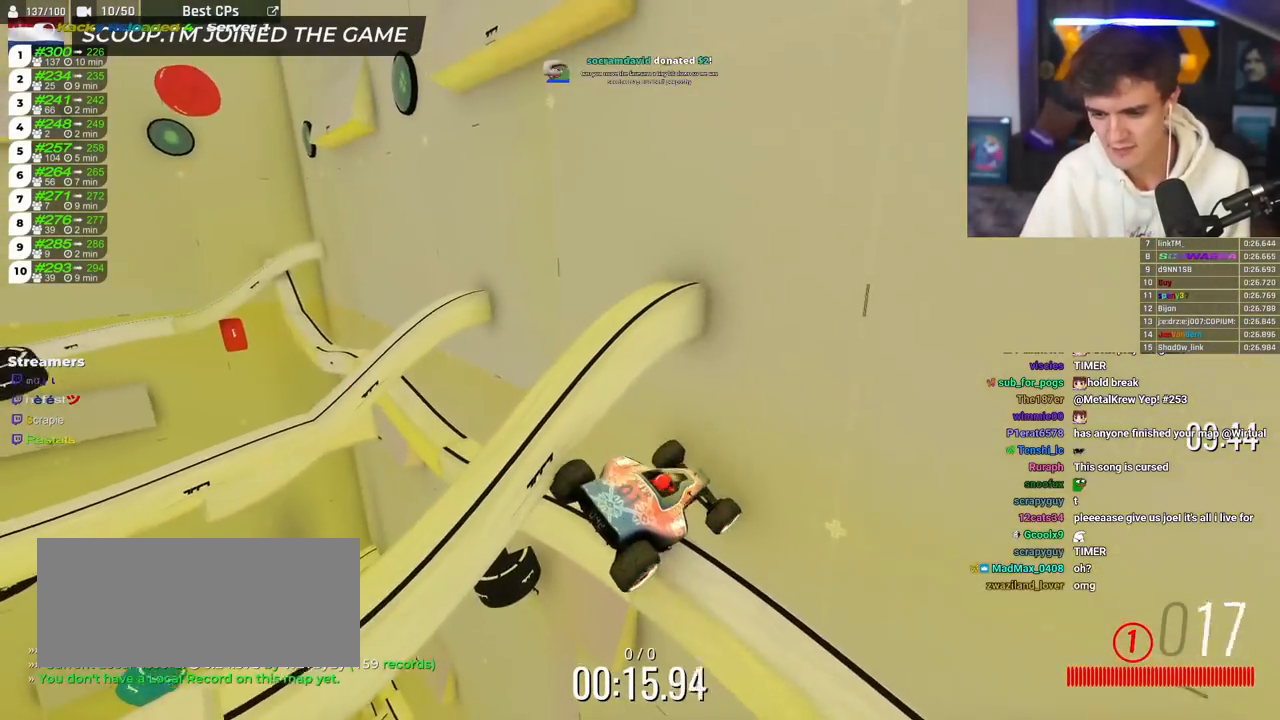
{"keys": ["brake"], "events": []}
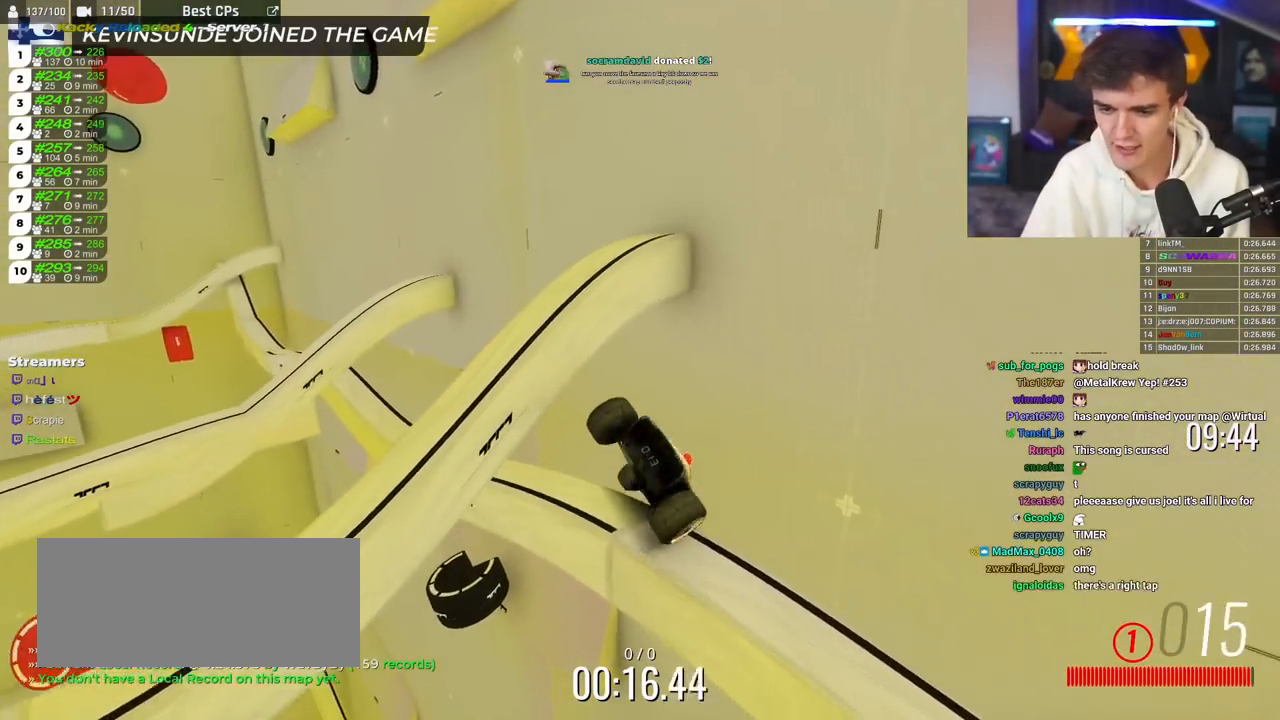
{"keys": ["brake"], "events": []}
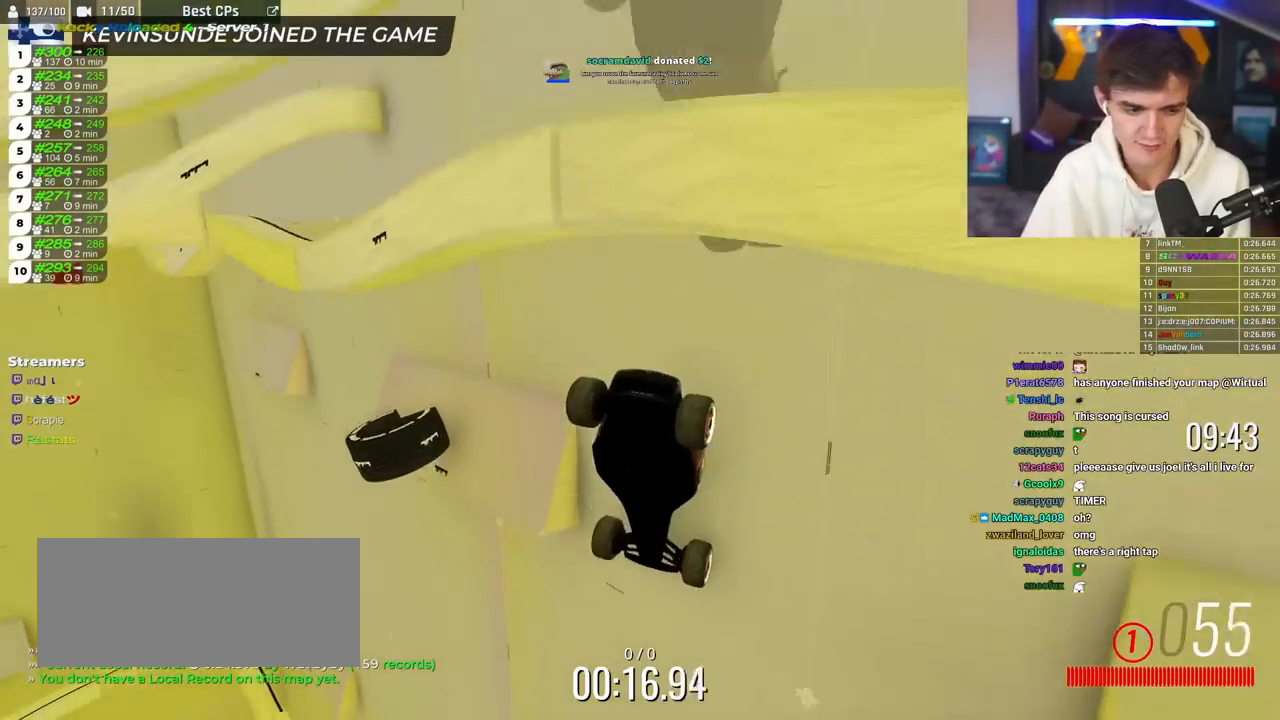
{"keys": ["brake"], "events": []}
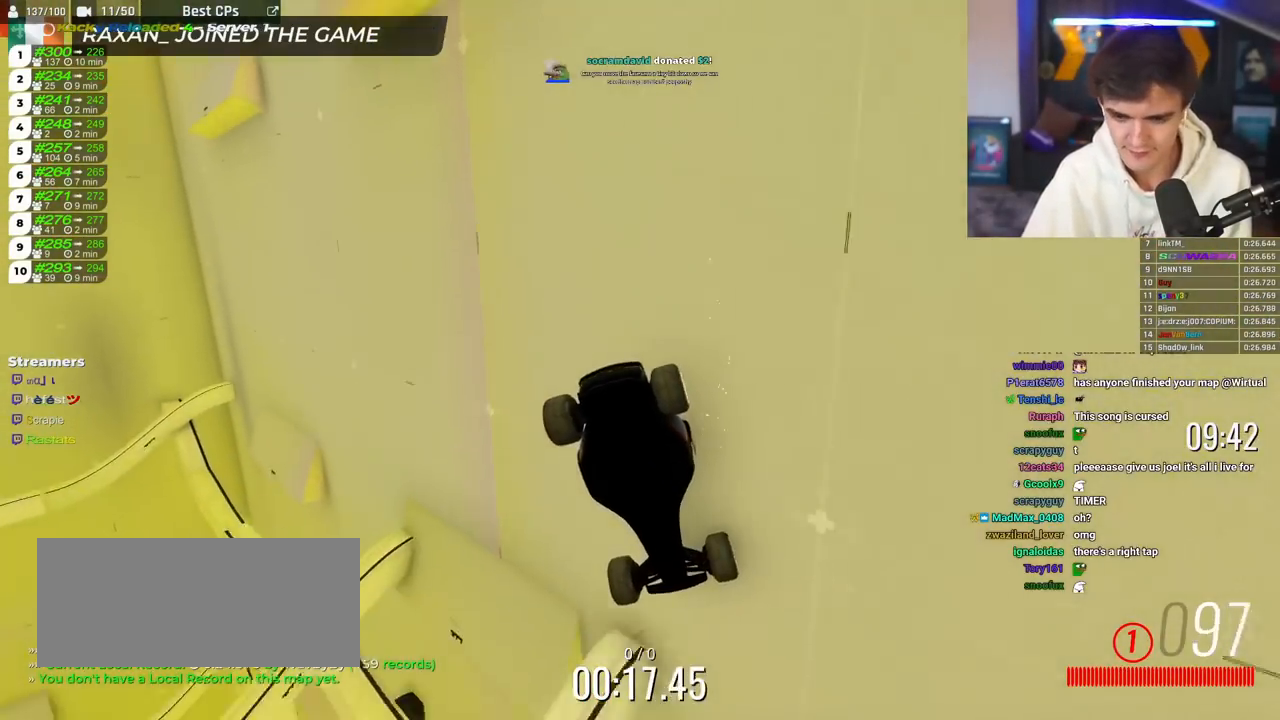
{"keys": ["brake"], "events": []}
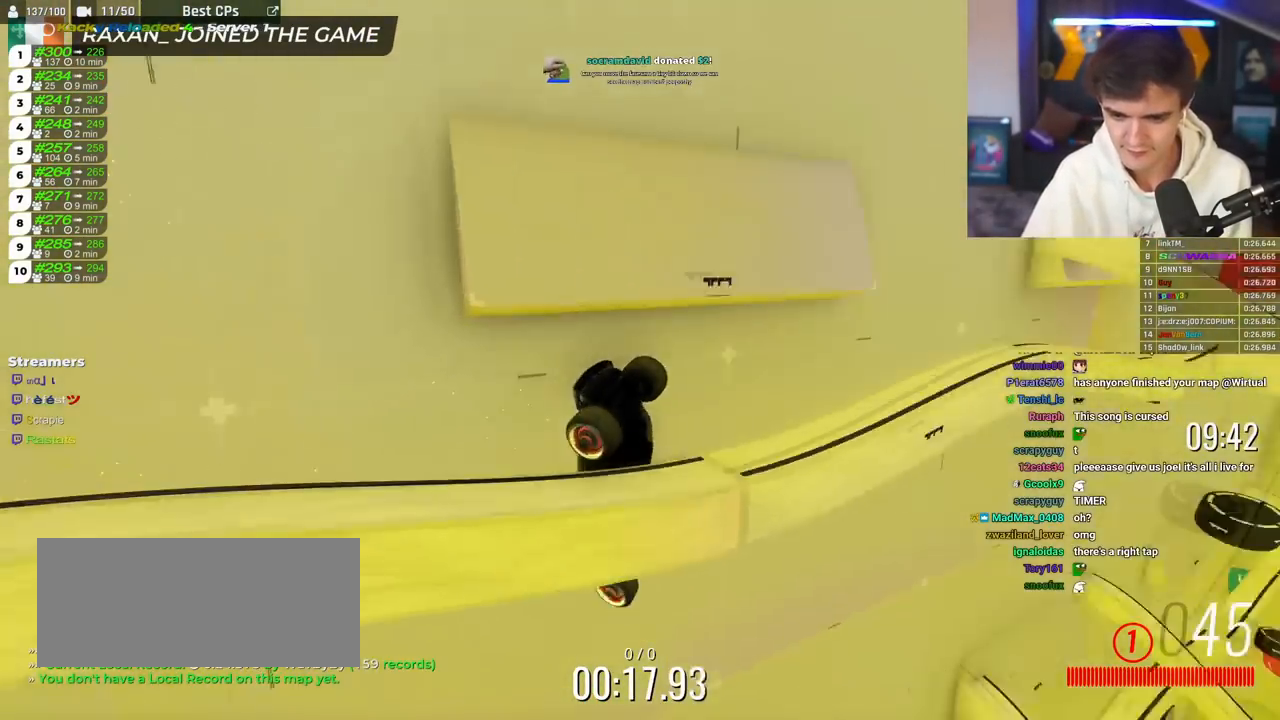
{"keys": ["brake"], "events": []}